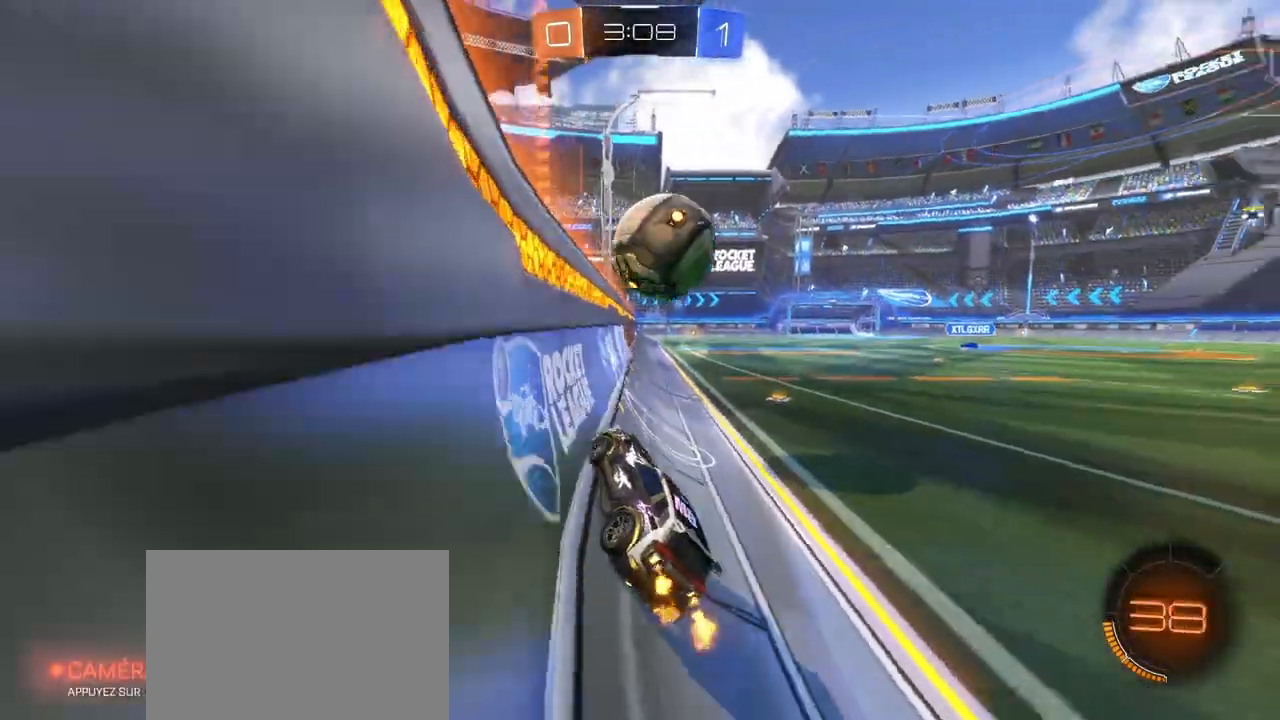
Gameplay with a controller (PlayStation layout); each line is a JSON object with the inputs held at the frame after it. "events" lists button and stick changes between this image and that frame as [ms after this image, input, new state], when the widget could be followed in between.
{"buttons": ["R2"], "left_stick": "right", "right_stick": "center", "events": []}
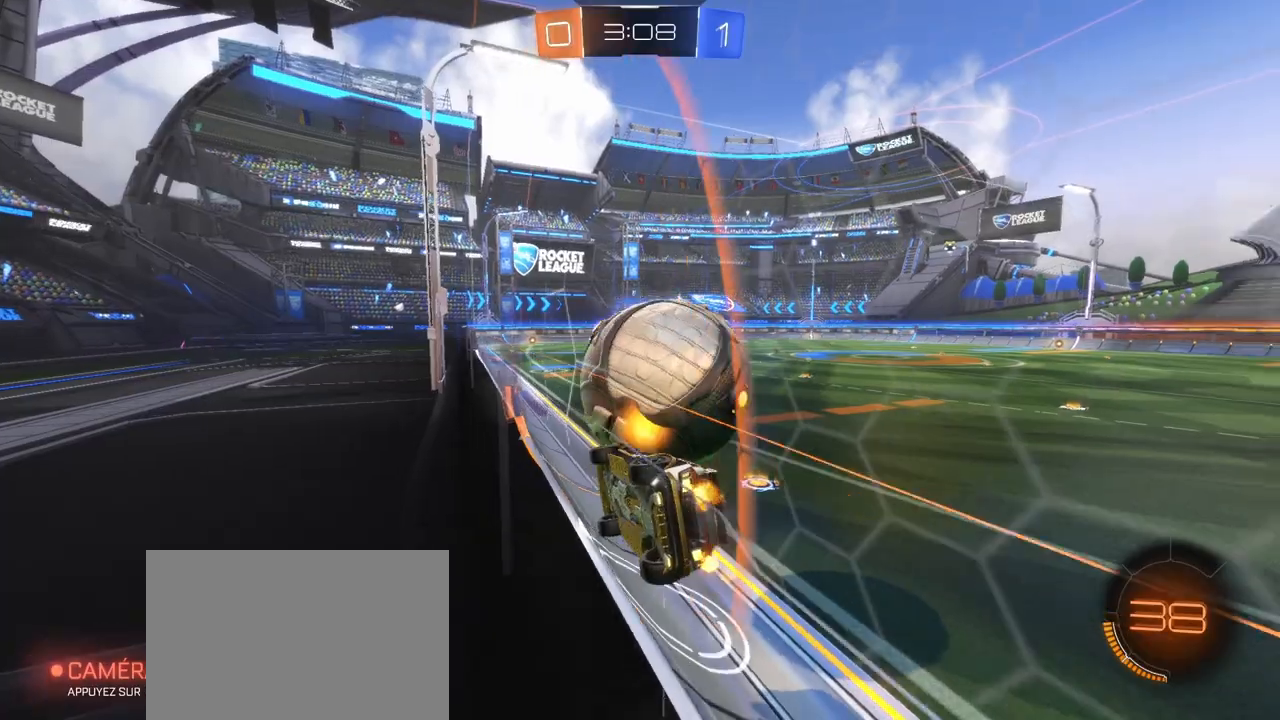
{"buttons": ["R2"], "left_stick": "right", "right_stick": "center", "events": []}
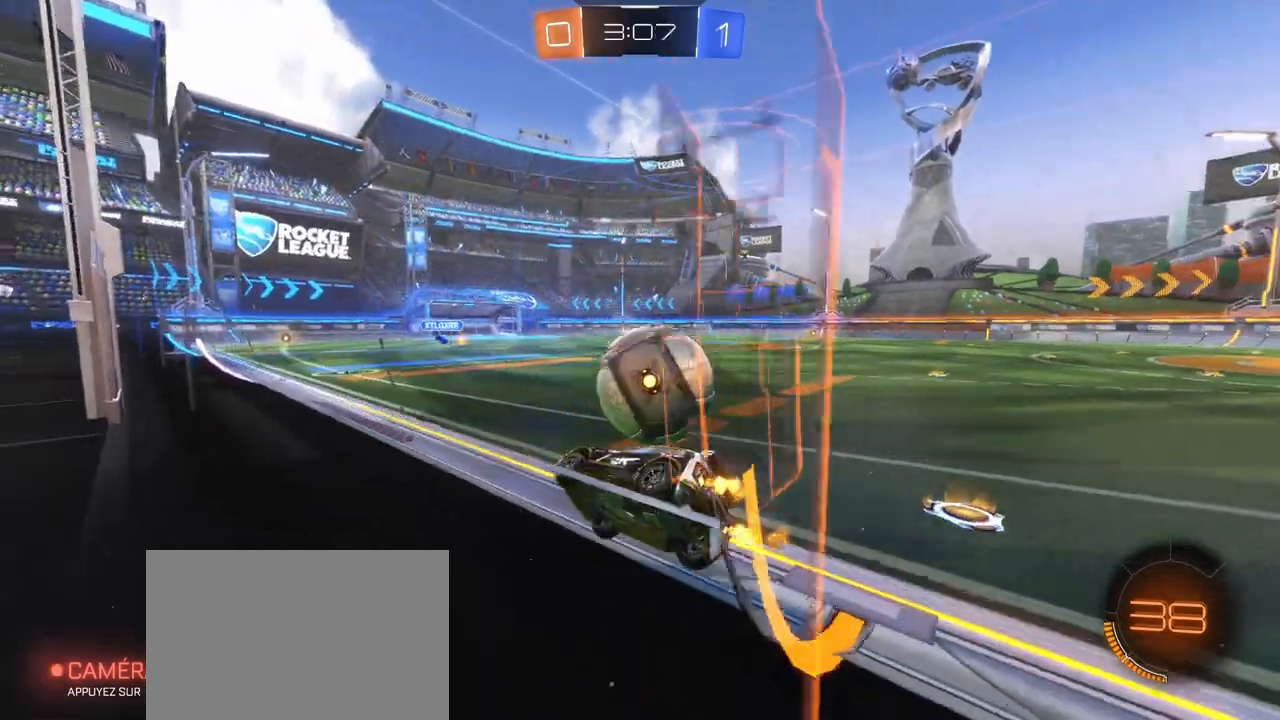
{"buttons": ["R1", "R2"], "left_stick": "center", "right_stick": "center", "events": [[183, "TRIANGLE", "down"], [283, "left_stick", "center"], [317, "TRIANGLE", "up"], [450, "R1", "down"]]}
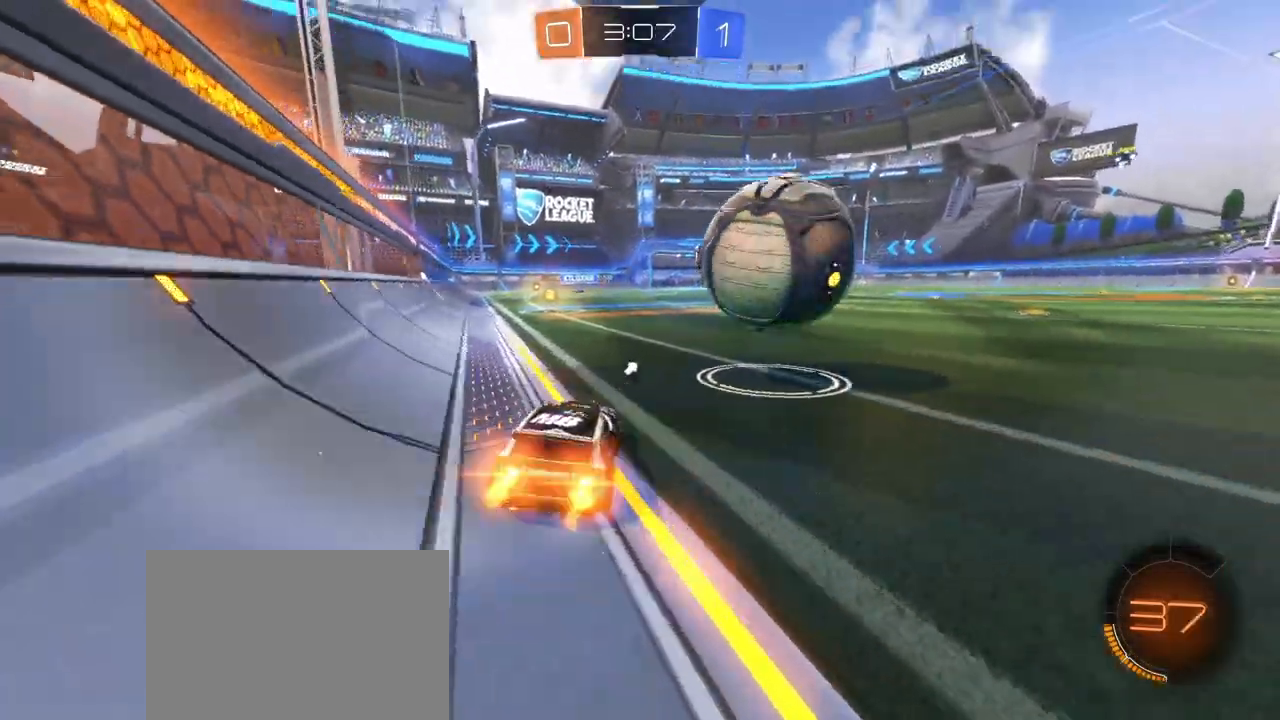
{"buttons": ["R1", "R2"], "left_stick": "center", "right_stick": "center", "events": [[67, "left_stick", "right"], [217, "left_stick", "center"]]}
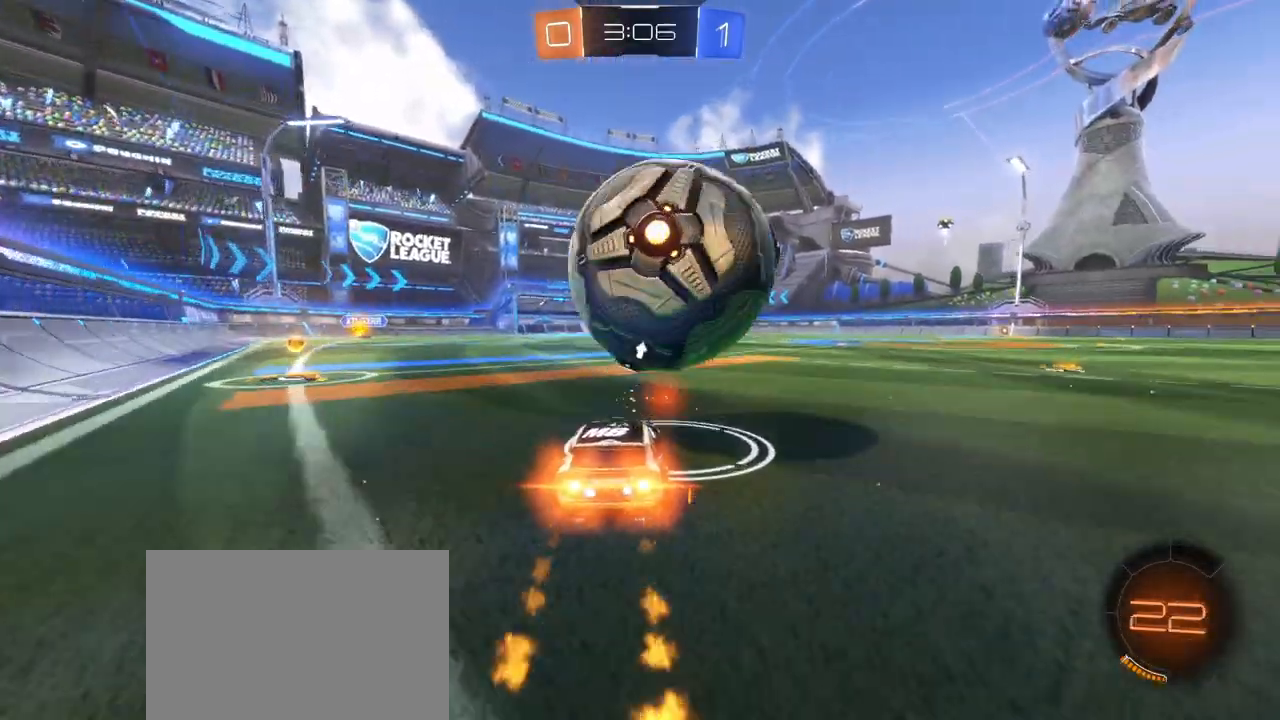
{"buttons": [], "left_stick": "center", "right_stick": "center", "events": [[167, "R1", "up"], [250, "left_stick", "left"], [450, "R2", "up"], [450, "left_stick", "center"]]}
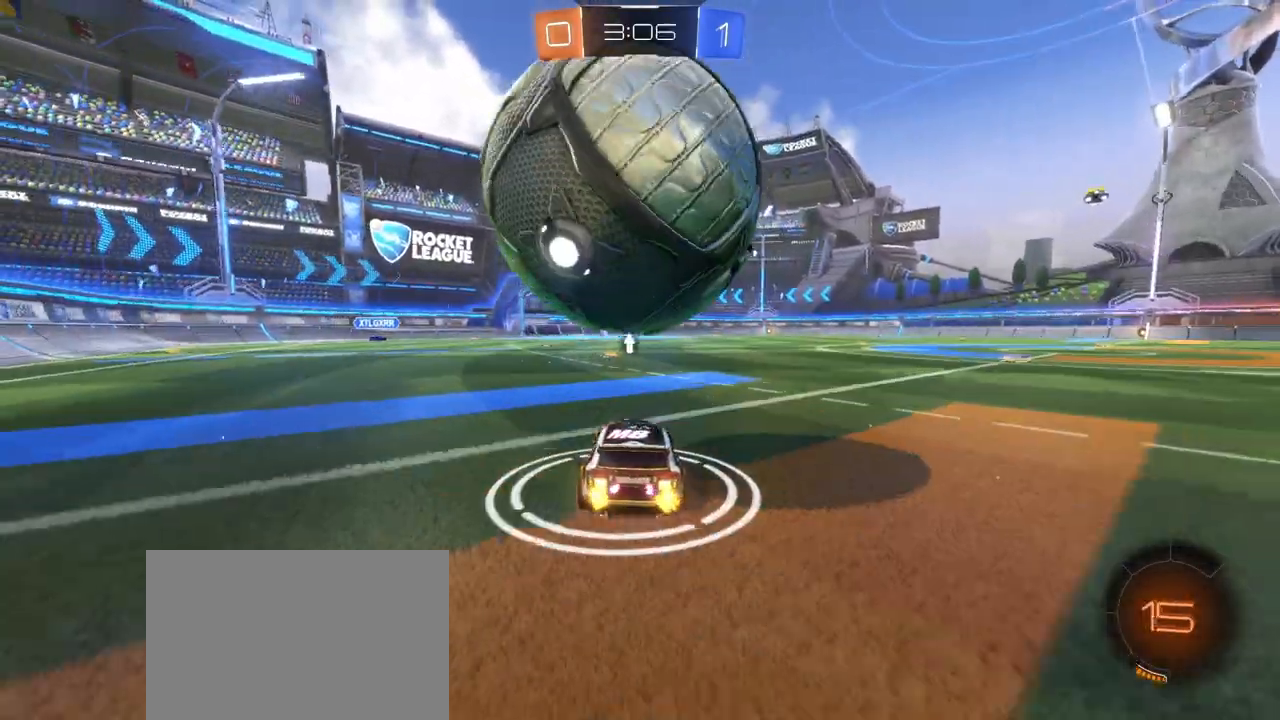
{"buttons": ["R2"], "left_stick": "center", "right_stick": "center", "events": [[267, "L2", "down"], [467, "L2", "up"], [467, "R2", "down"]]}
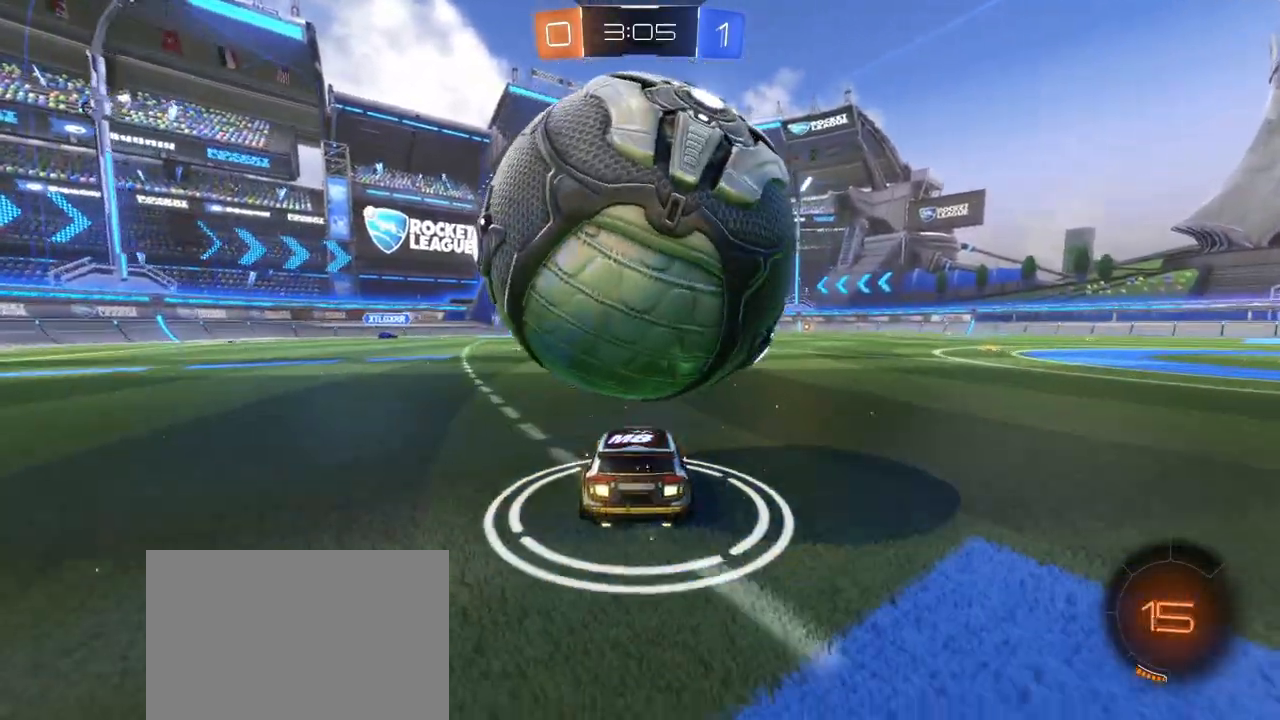
{"buttons": ["R2"], "left_stick": "left", "right_stick": "center", "events": [[17, "left_stick", "right"], [100, "left_stick", "down-left"], [267, "left_stick", "left"], [300, "R2", "up"], [450, "R2", "down"]]}
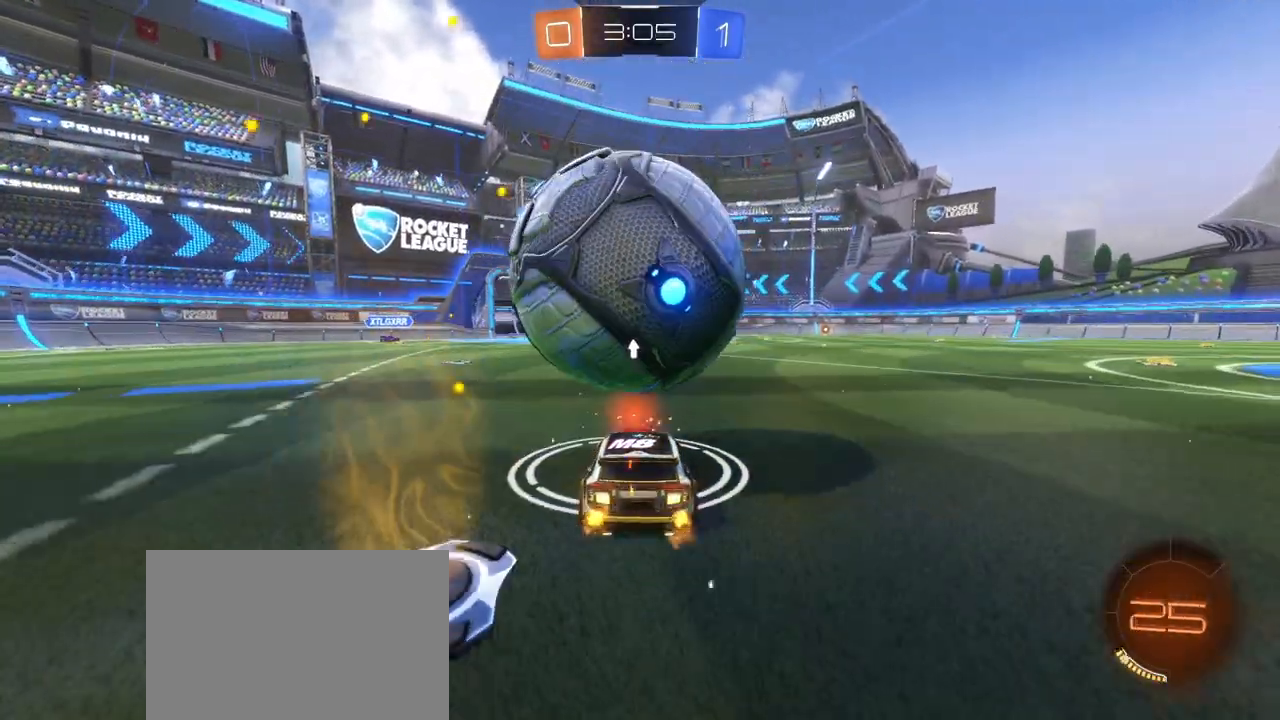
{"buttons": ["R1", "R2"], "left_stick": "left", "right_stick": "center", "events": [[267, "R1", "down"]]}
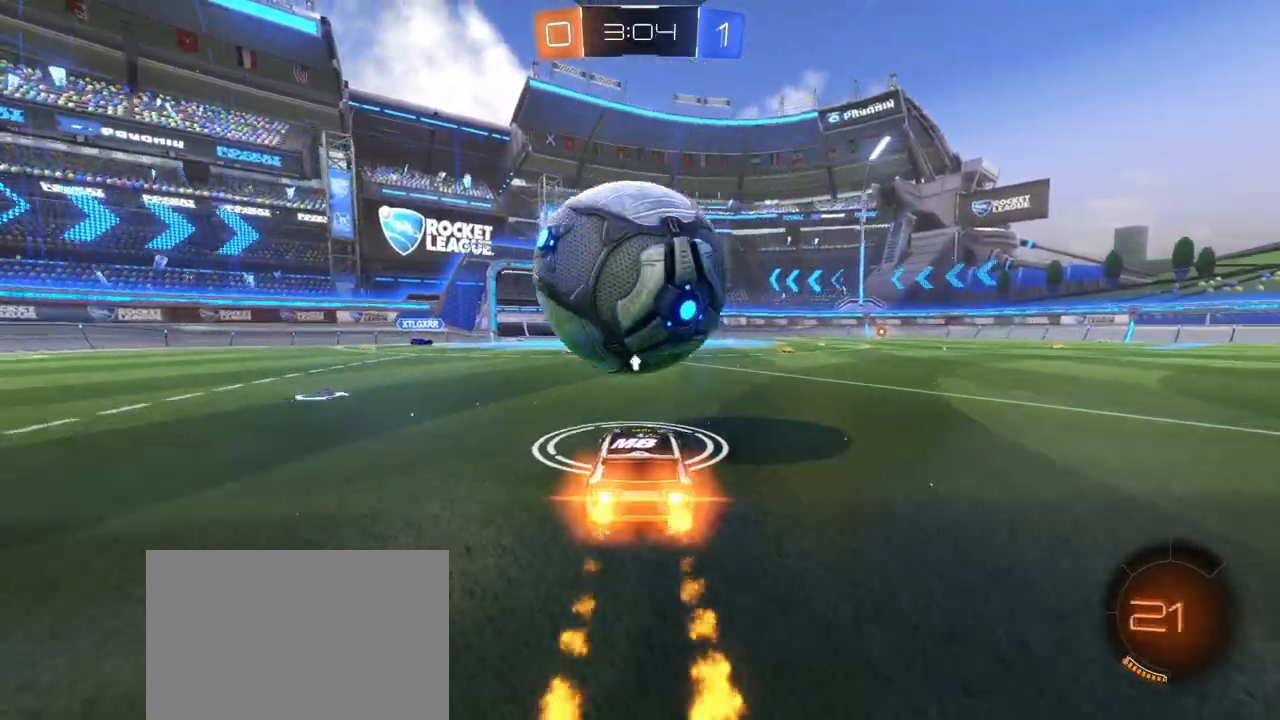
{"buttons": ["R1", "R2"], "left_stick": "down-left", "right_stick": "center", "events": [[33, "left_stick", "right"], [133, "left_stick", "center"], [217, "CROSS", "down"], [217, "left_stick", "right"], [417, "left_stick", "down-left"], [450, "CROSS", "up"]]}
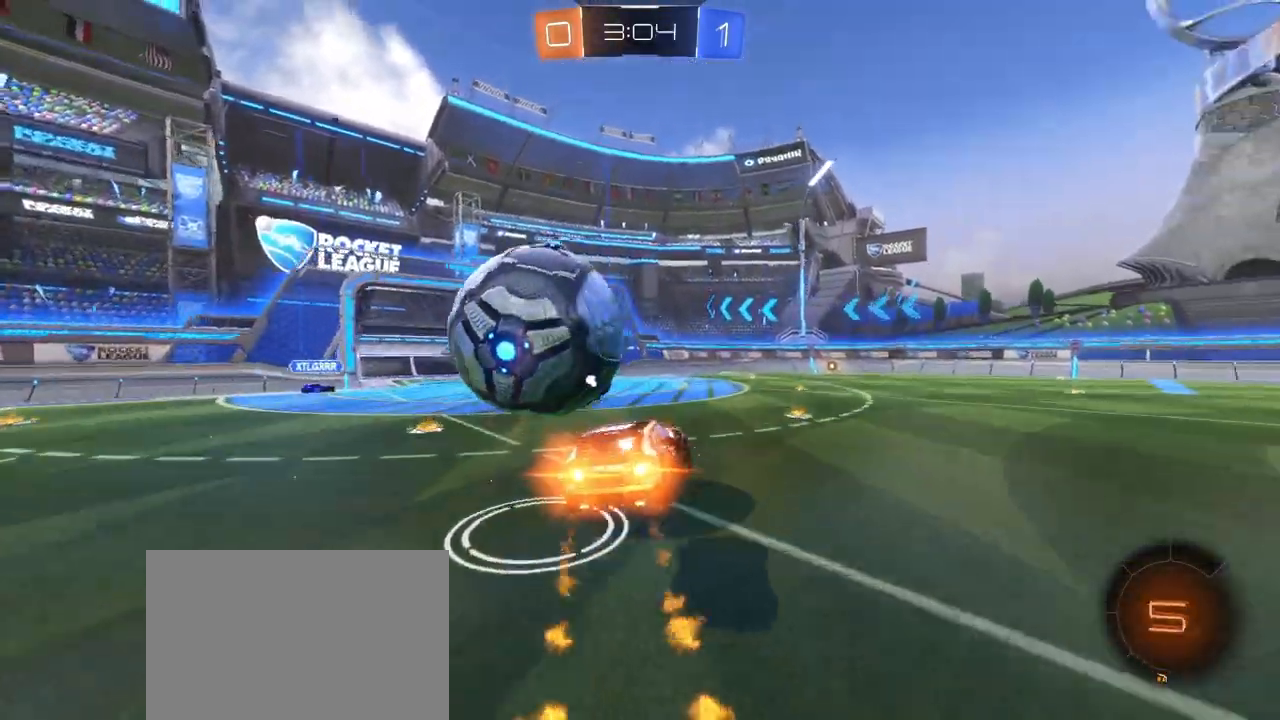
{"buttons": ["TRIANGLE", "L1", "R2"], "left_stick": "left", "right_stick": "center", "events": [[50, "CROSS", "down"], [133, "left_stick", "left"], [183, "L1", "down"], [267, "CROSS", "up"], [383, "TRIANGLE", "down"], [433, "R1", "up"]]}
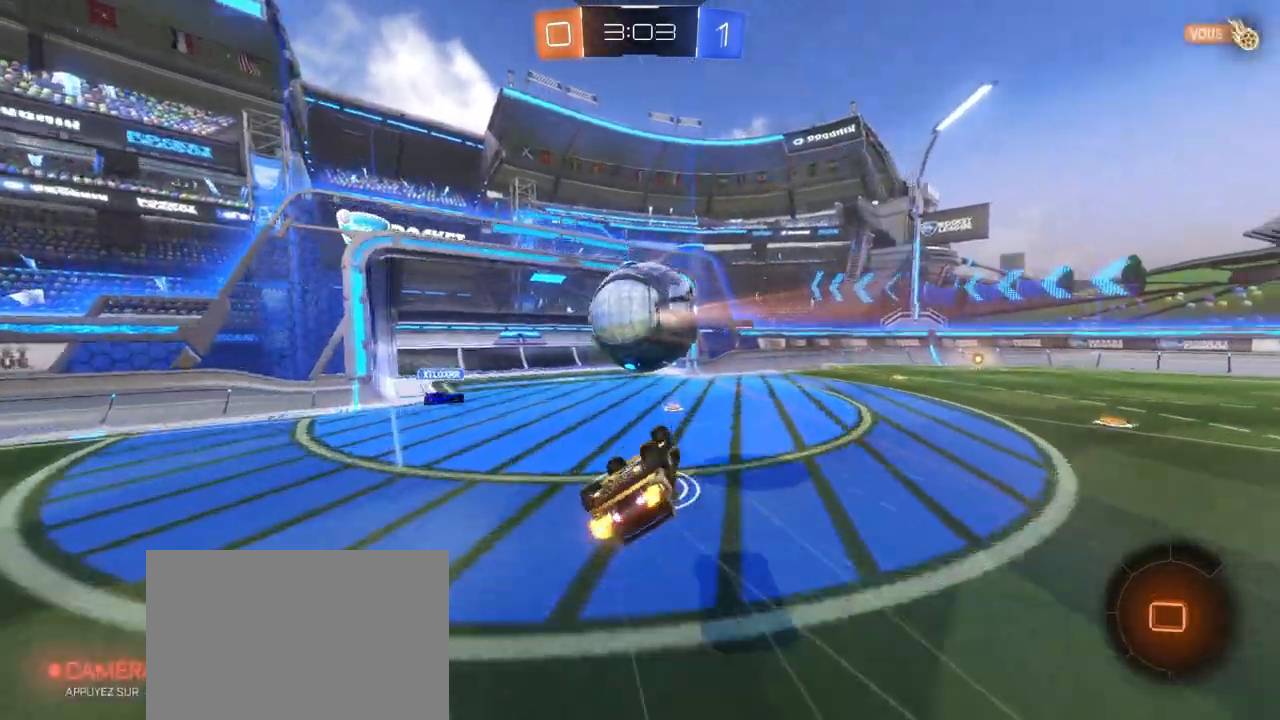
{"buttons": ["R2"], "left_stick": "left", "right_stick": "center", "events": [[50, "TRIANGLE", "up"], [117, "L1", "up"]]}
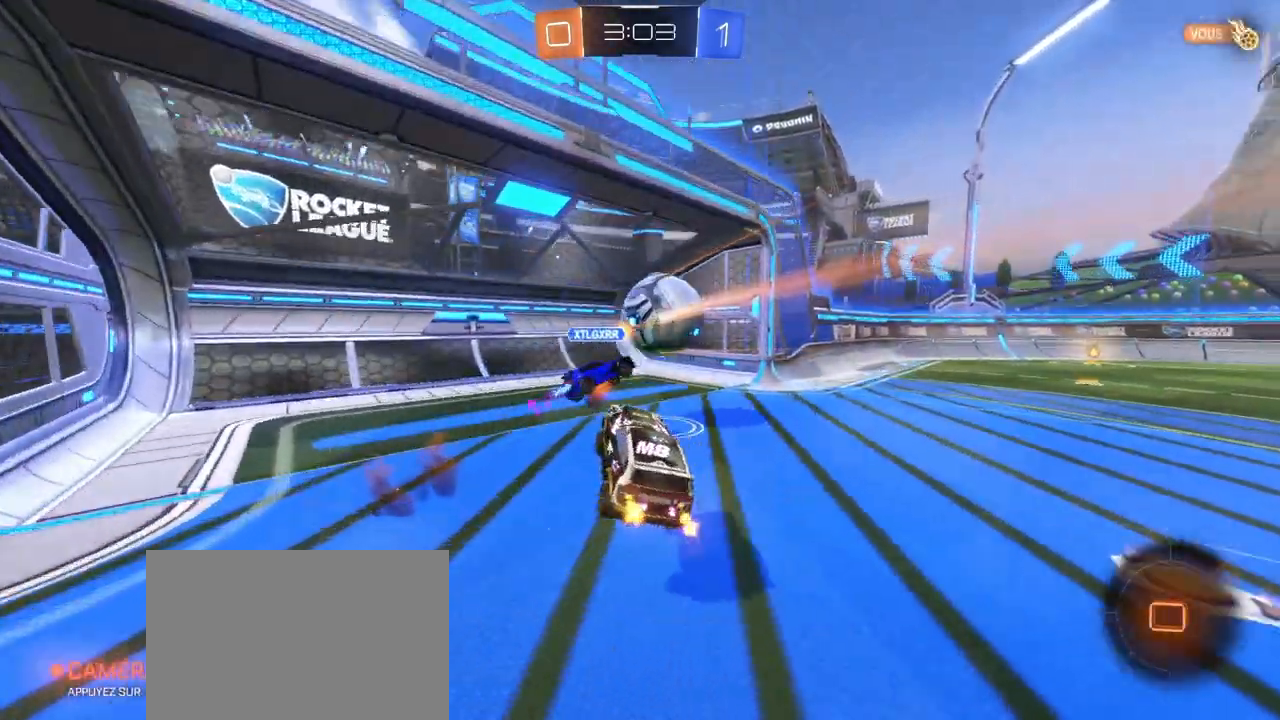
{"buttons": ["R2"], "left_stick": "center", "right_stick": "center", "events": [[33, "left_stick", "center"]]}
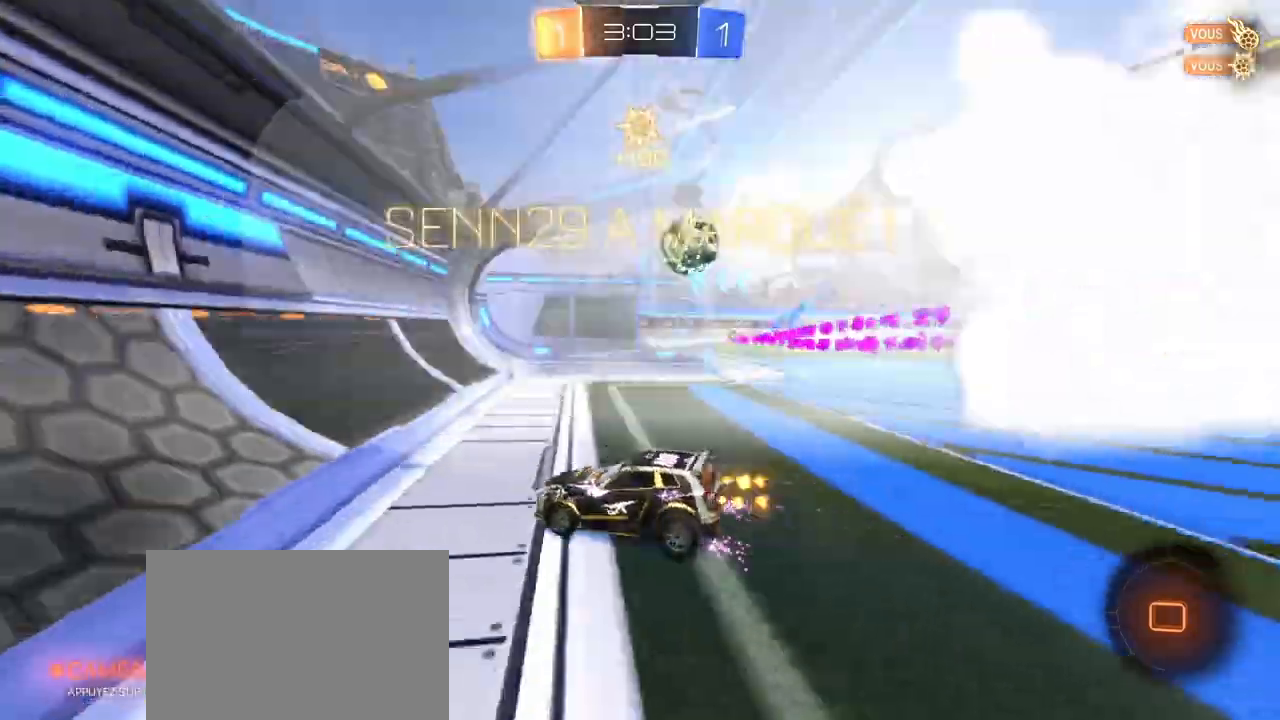
{"buttons": [], "left_stick": "center", "right_stick": "center", "events": [[17, "TRIANGLE", "down"], [100, "R2", "up"], [167, "TRIANGLE", "up"]]}
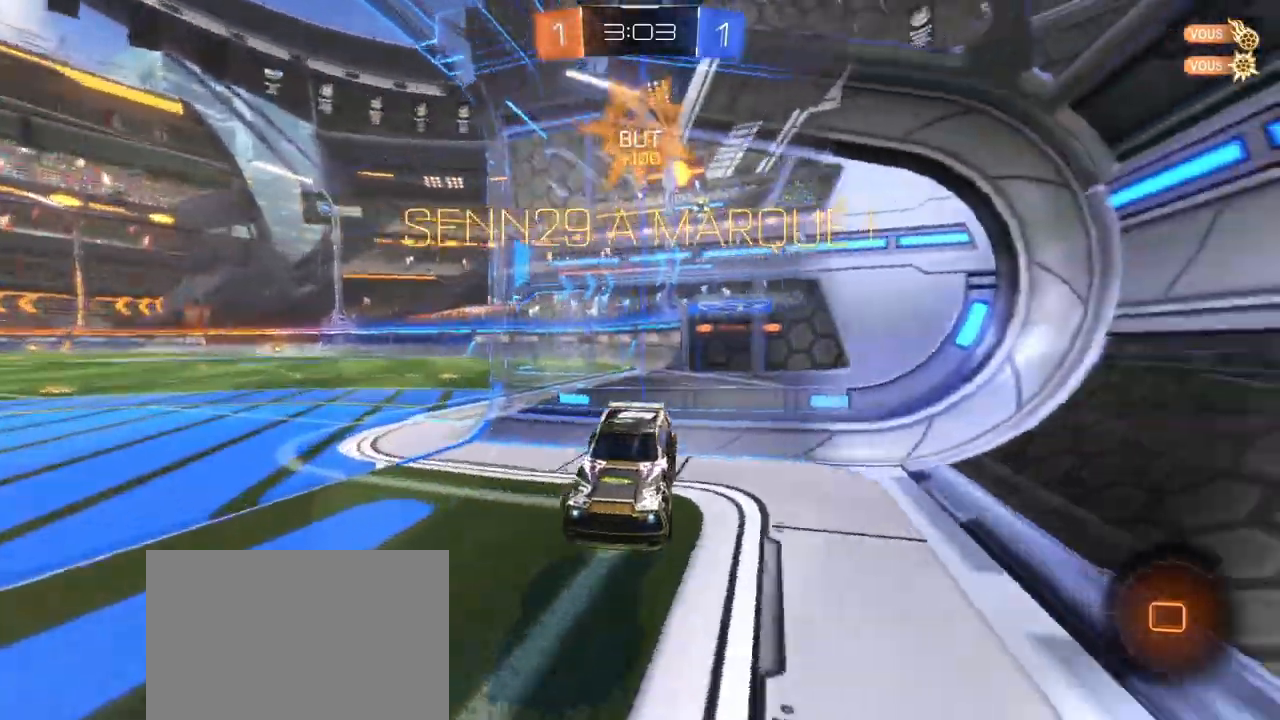
{"buttons": [], "left_stick": "down-right", "right_stick": "center", "events": [[167, "left_stick", "right"], [317, "left_stick", "down-right"]]}
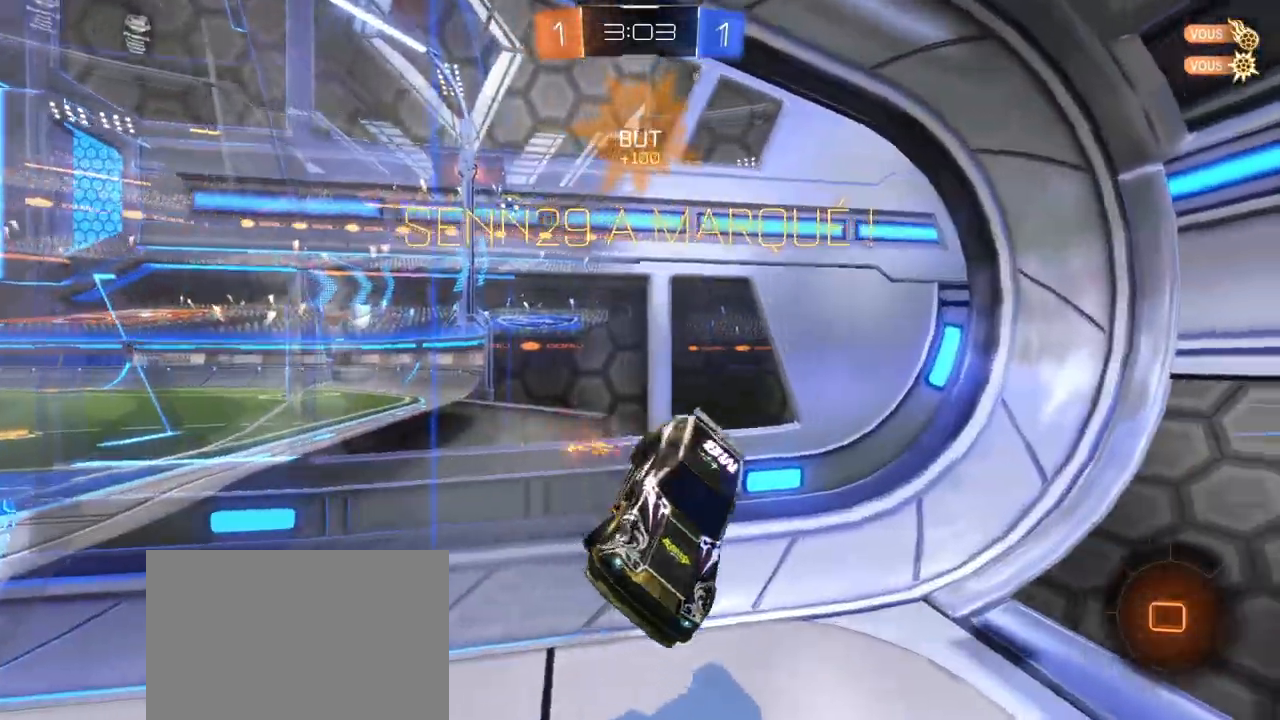
{"buttons": [], "left_stick": "down-right", "right_stick": "center", "events": []}
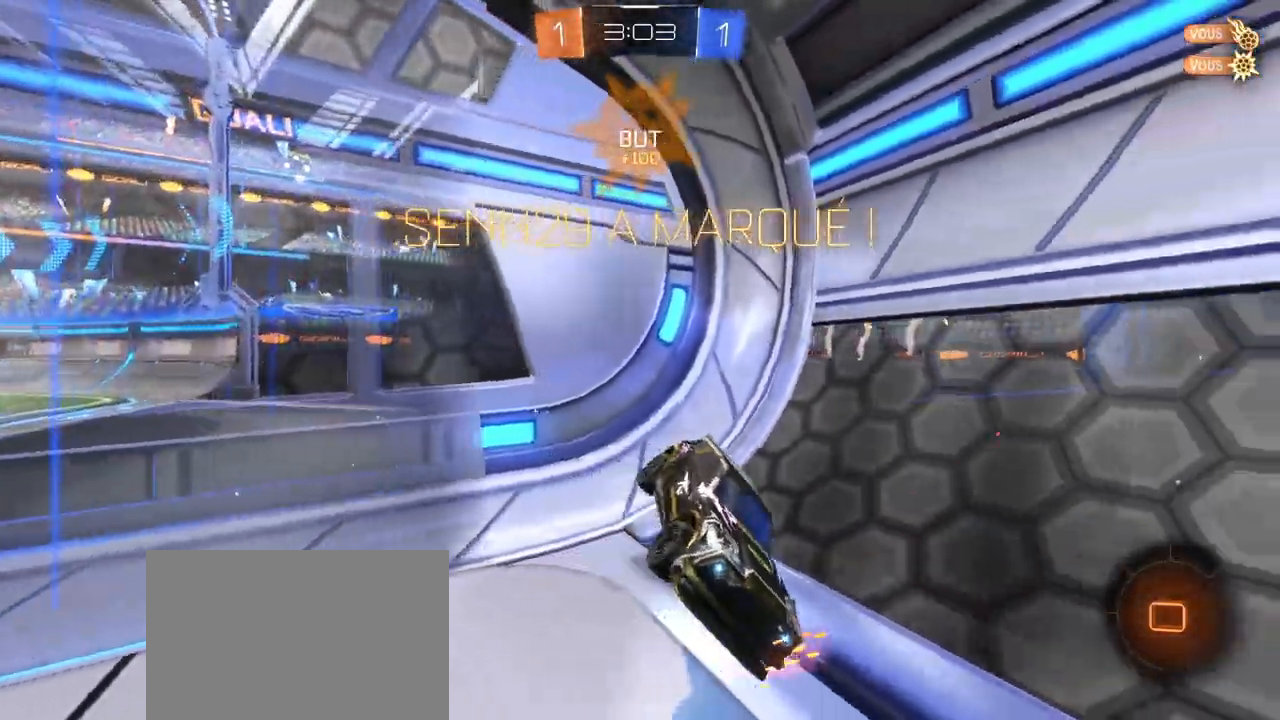
{"buttons": ["R1", "R2"], "left_stick": "right", "right_stick": "center", "events": [[33, "left_stick", "right"], [333, "R2", "down"], [400, "R1", "down"]]}
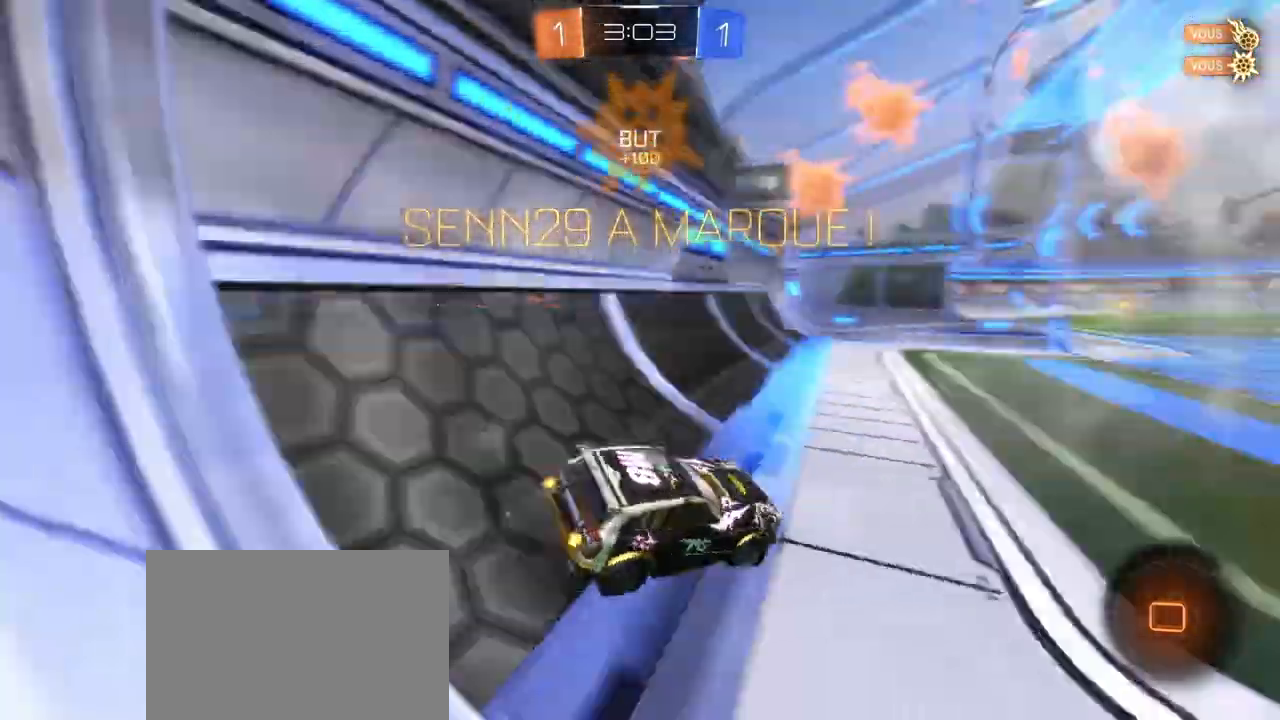
{"buttons": ["R2"], "left_stick": "up-right", "right_stick": "center", "events": [[400, "left_stick", "left"], [433, "R1", "up"], [450, "CROSS", "down"], [483, "left_stick", "up-right"], [500, "CROSS", "up"]]}
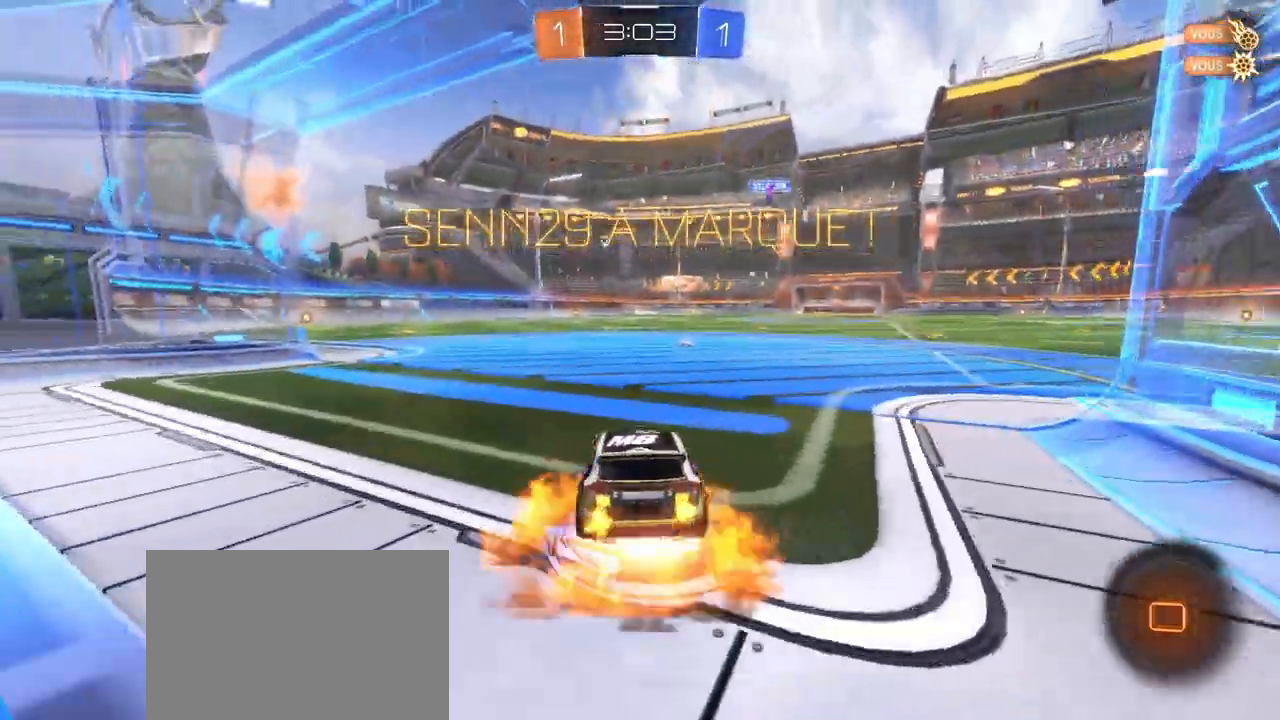
{"buttons": ["CROSS", "SQUARE", "R2"], "left_stick": "down-right", "right_stick": "center", "events": [[33, "CROSS", "down"], [67, "SQUARE", "down"], [133, "left_stick", "down-right"]]}
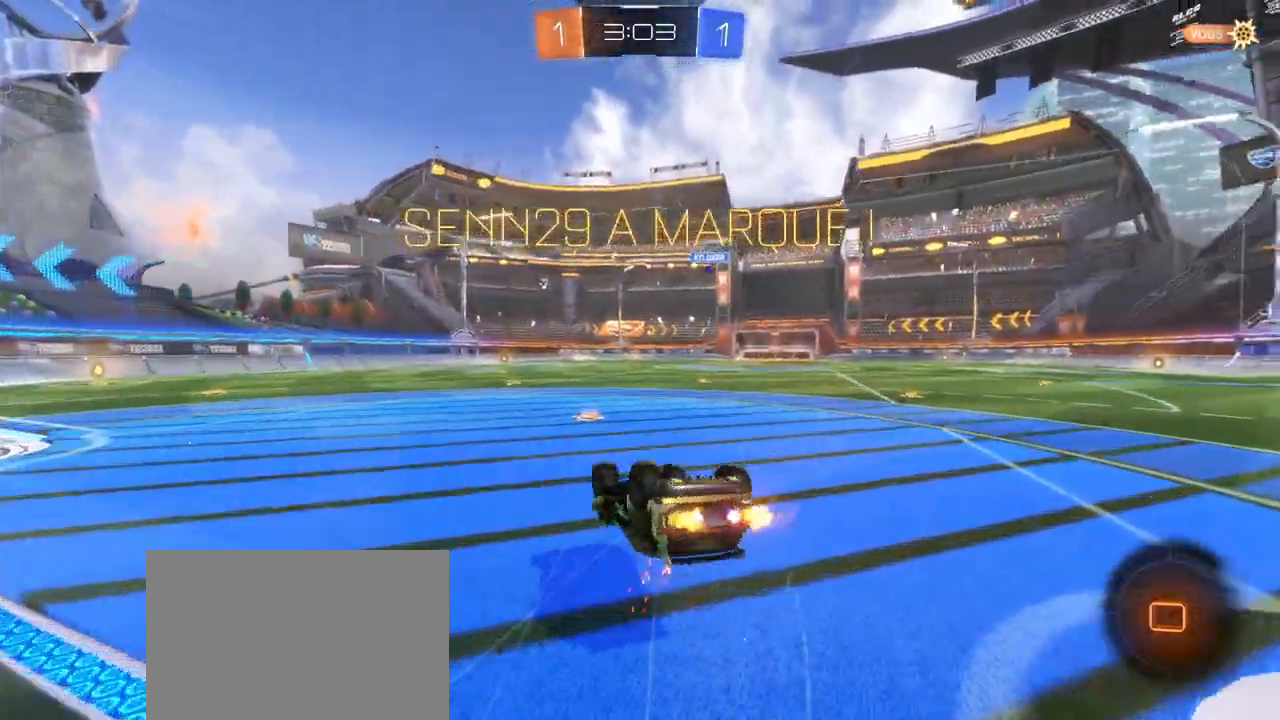
{"buttons": ["R2"], "left_stick": "right", "right_stick": "center", "events": [[83, "CROSS", "up"], [217, "left_stick", "right"], [367, "SQUARE", "up"]]}